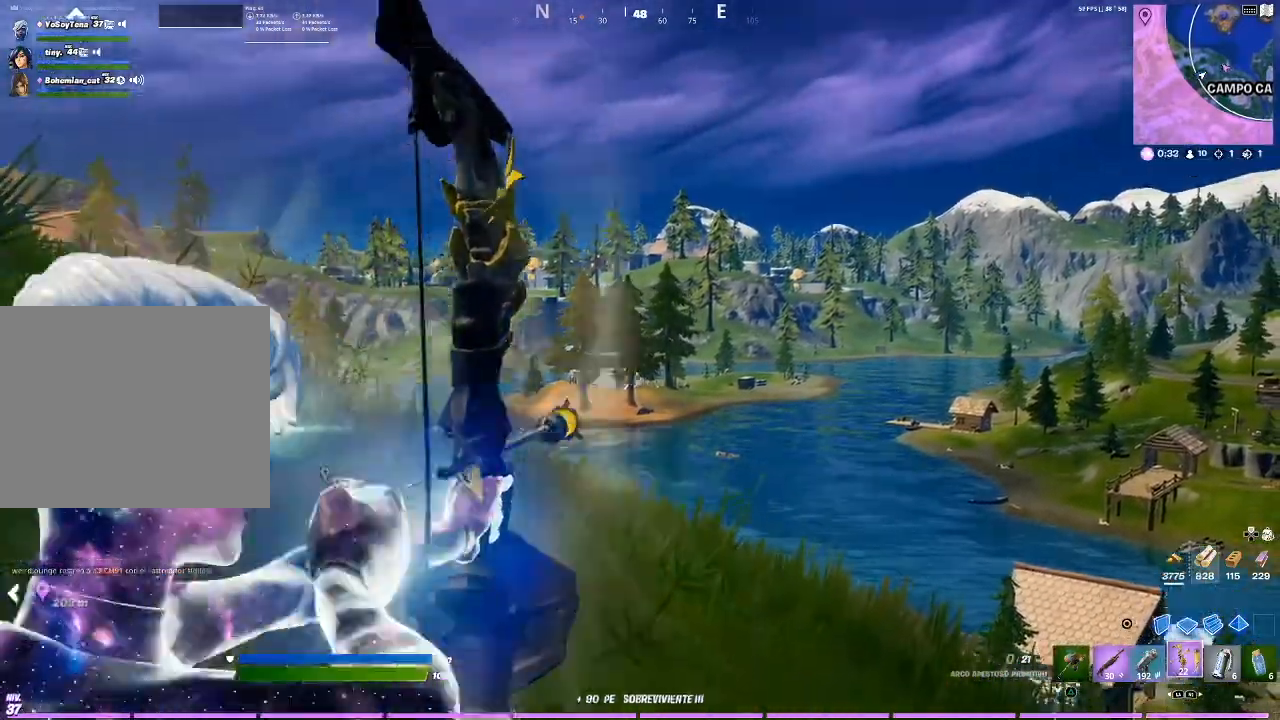
Gameplay with a controller (PlayStation layout); each line is a JSON object with the inputs held at the frame after it. "events" lists button and stick changes between this image and that frame as [ms after this image, input, new state], when the widget could be followed in between.
{"buttons": ["L2"], "left_stick": "left", "right_stick": "center", "events": [[400, "left_stick", "left"]]}
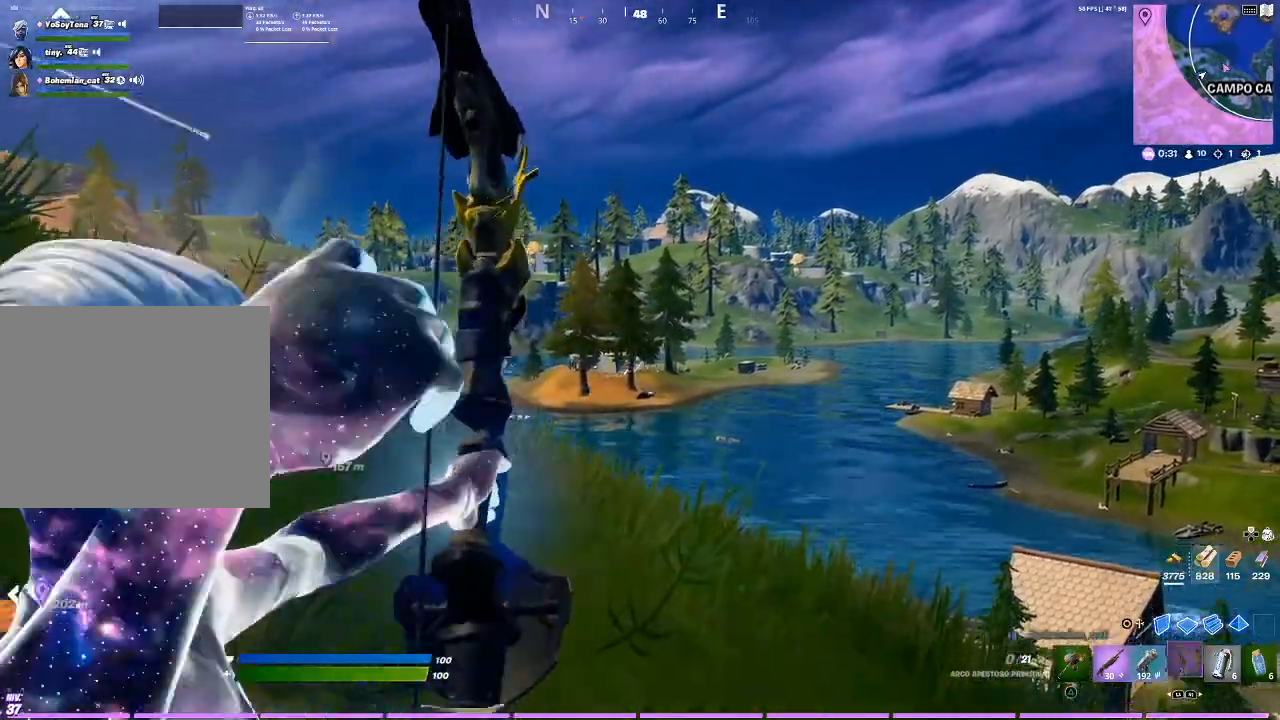
{"buttons": ["L2"], "left_stick": "left", "right_stick": "center", "events": [[67, "left_stick", "center"], [501, "left_stick", "left"]]}
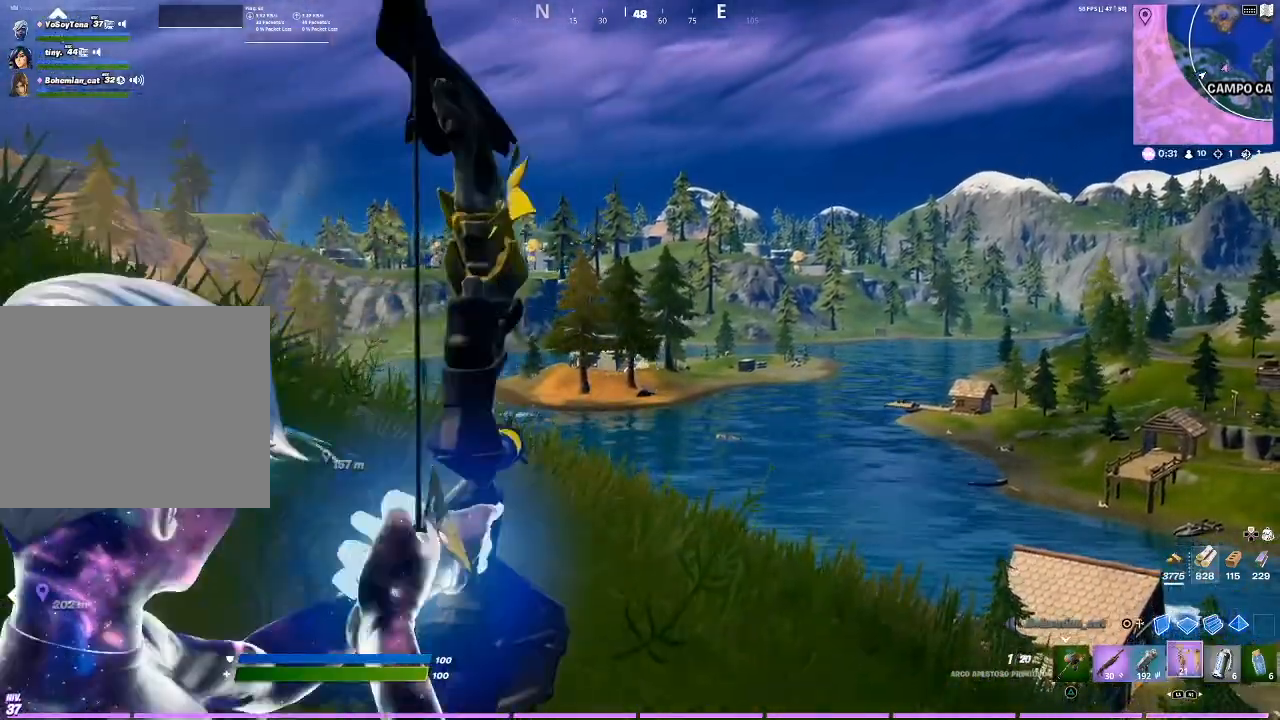
{"buttons": ["L2"], "left_stick": "center", "right_stick": "center", "events": [[300, "left_stick", "center"]]}
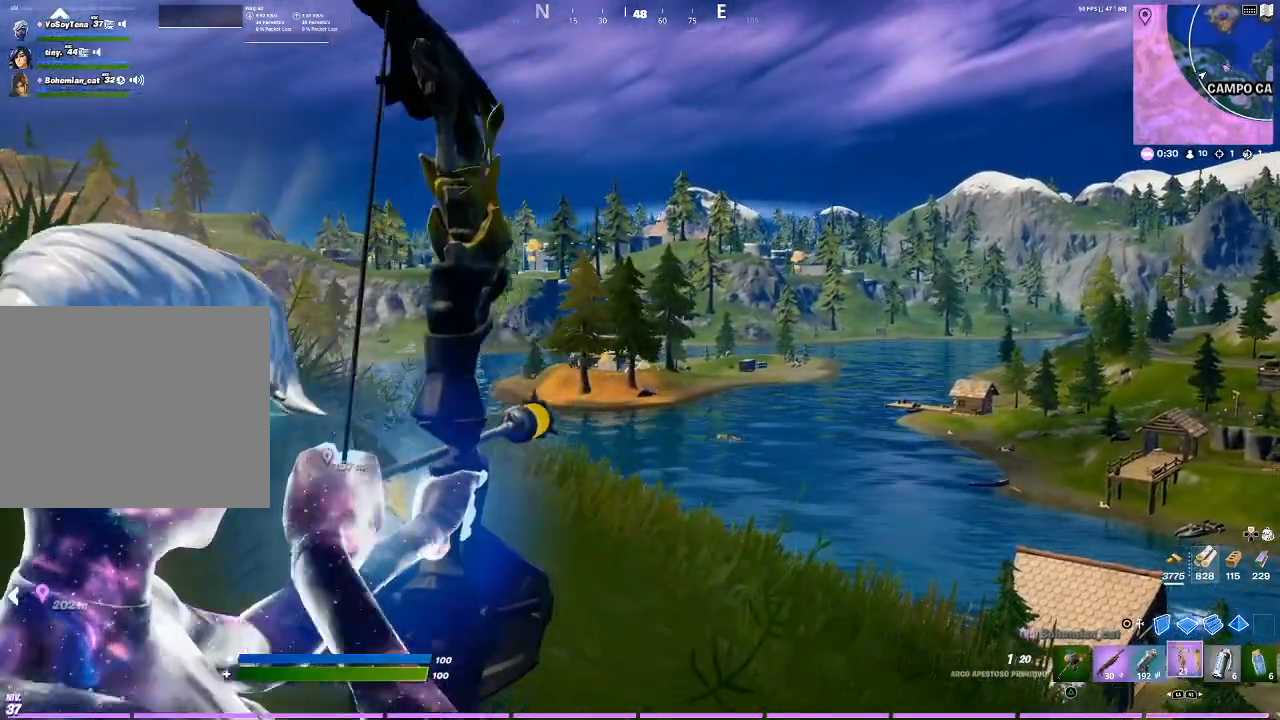
{"buttons": ["L2"], "left_stick": "center", "right_stick": "center", "events": [[100, "left_stick", "right"], [167, "right_stick", "left"], [234, "right_stick", "center"], [401, "left_stick", "center"]]}
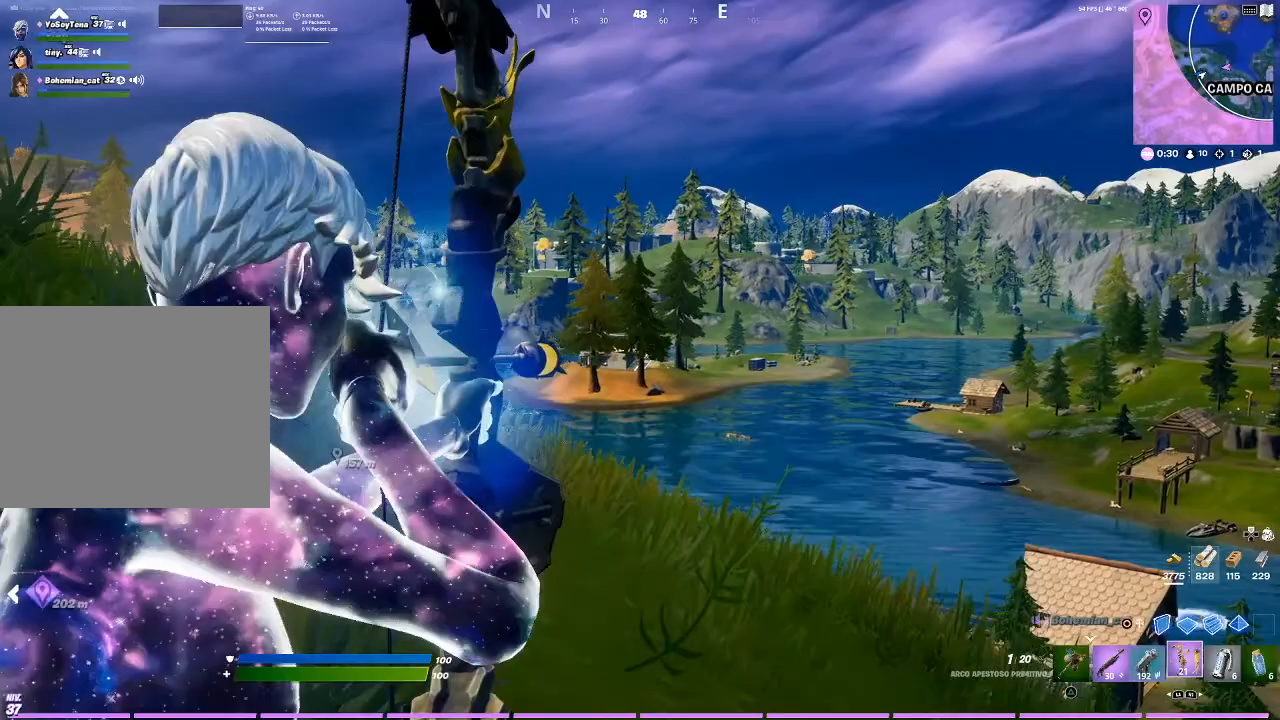
{"buttons": ["L2", "R2"], "left_stick": "center", "right_stick": "center", "events": [[33, "left_stick", "left"], [433, "left_stick", "center"], [500, "R2", "down"]]}
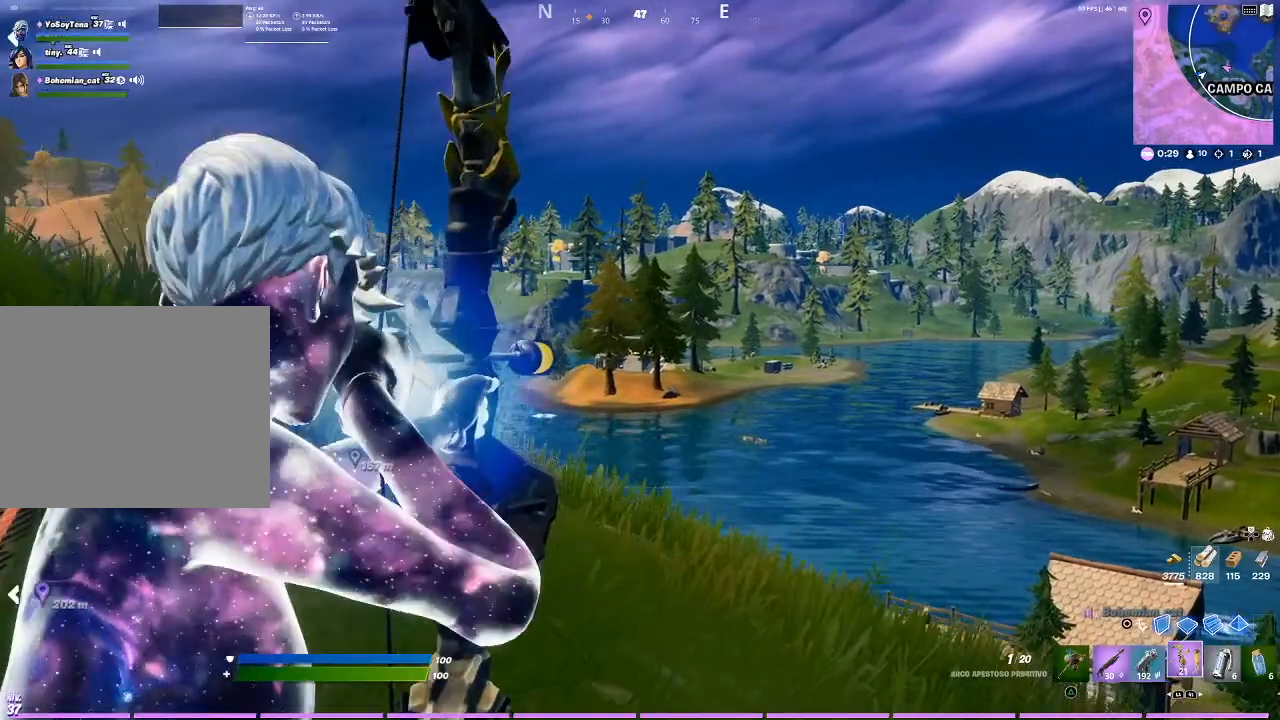
{"buttons": ["L2", "R2"], "left_stick": "up-left", "right_stick": "center", "events": [[501, "left_stick", "up-left"]]}
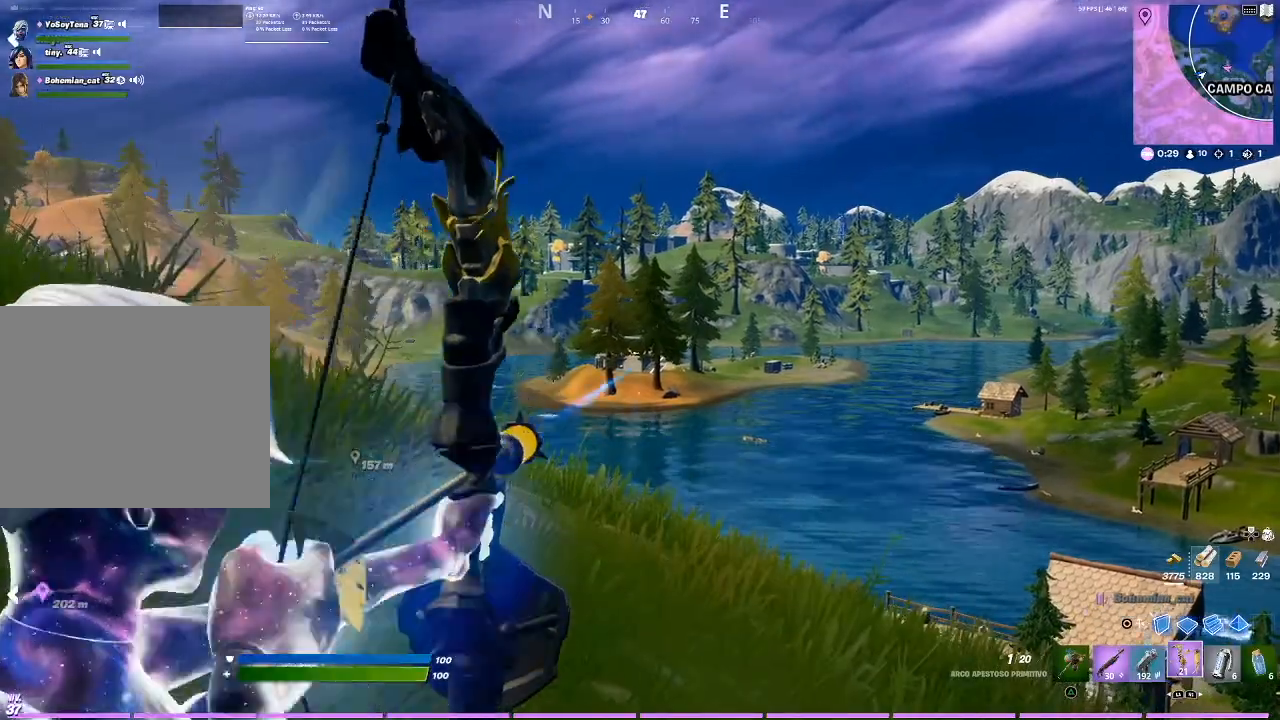
{"buttons": ["L2", "R2"], "left_stick": "up-left", "right_stick": "center", "events": [[300, "right_stick", "down"], [467, "right_stick", "center"]]}
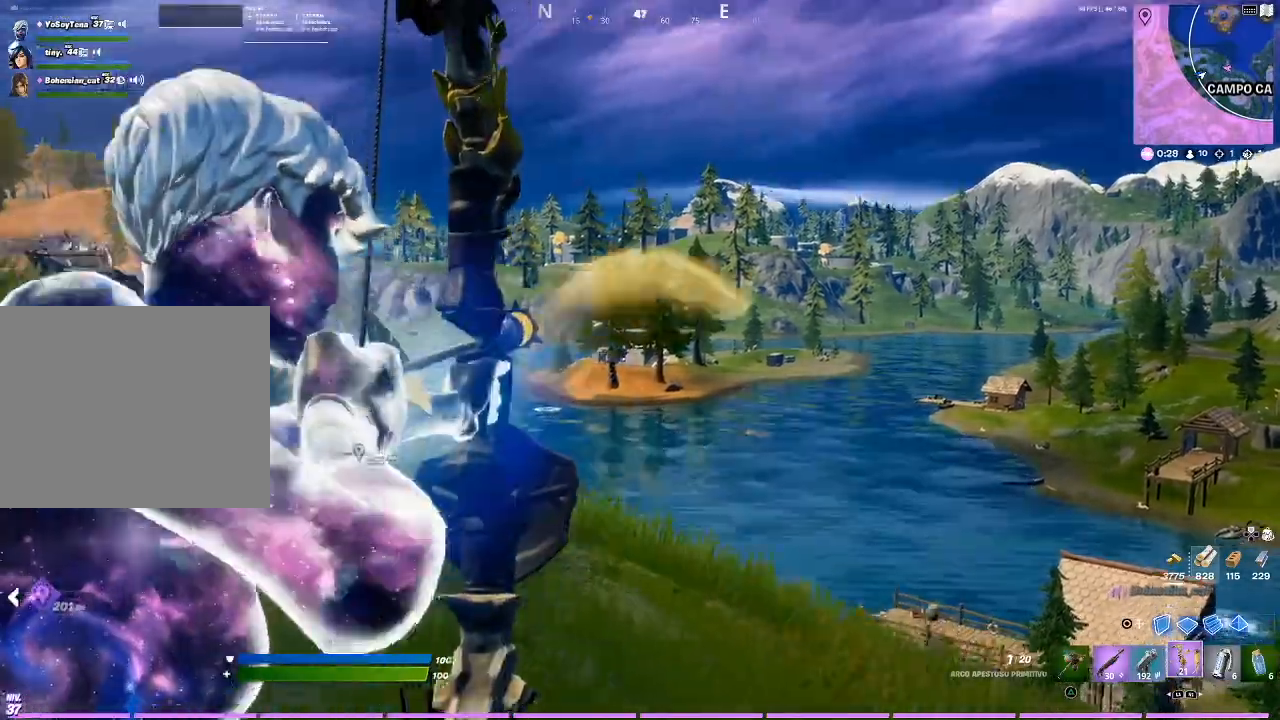
{"buttons": ["L2", "R2"], "left_stick": "center", "right_stick": "center", "events": [[200, "R1", "down"], [200, "left_stick", "left"], [234, "L1", "down"], [300, "L1", "up"], [300, "R1", "up"], [501, "left_stick", "center"]]}